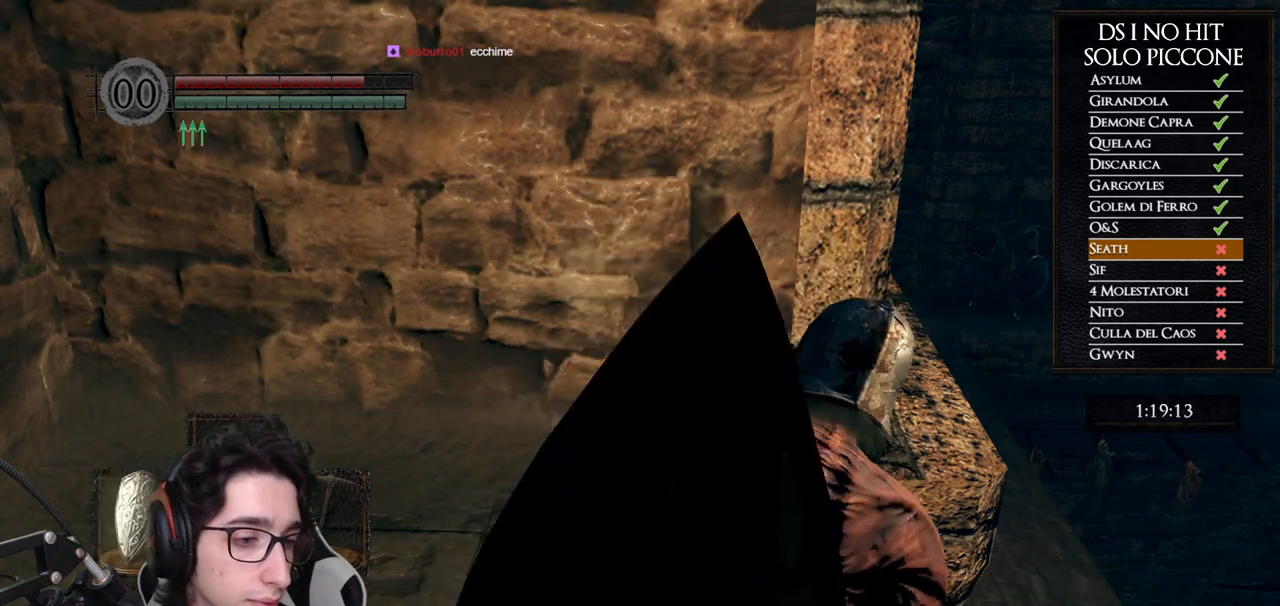
Gameplay with a controller (Xbox layout); each line is a JSON object with the inputs held at the frame after it (dt_ms = milliseconds from this image to that frame). "events" lists button and stick changes between this image and that frame as [ms after this image, input, new state], when the widget could be followed in between. This document gives stick clicks only as held states, not as events.
{"dt_ms": 500, "buttons": ["Y", "R2"], "left_stick": "center", "right_stick": "center"}
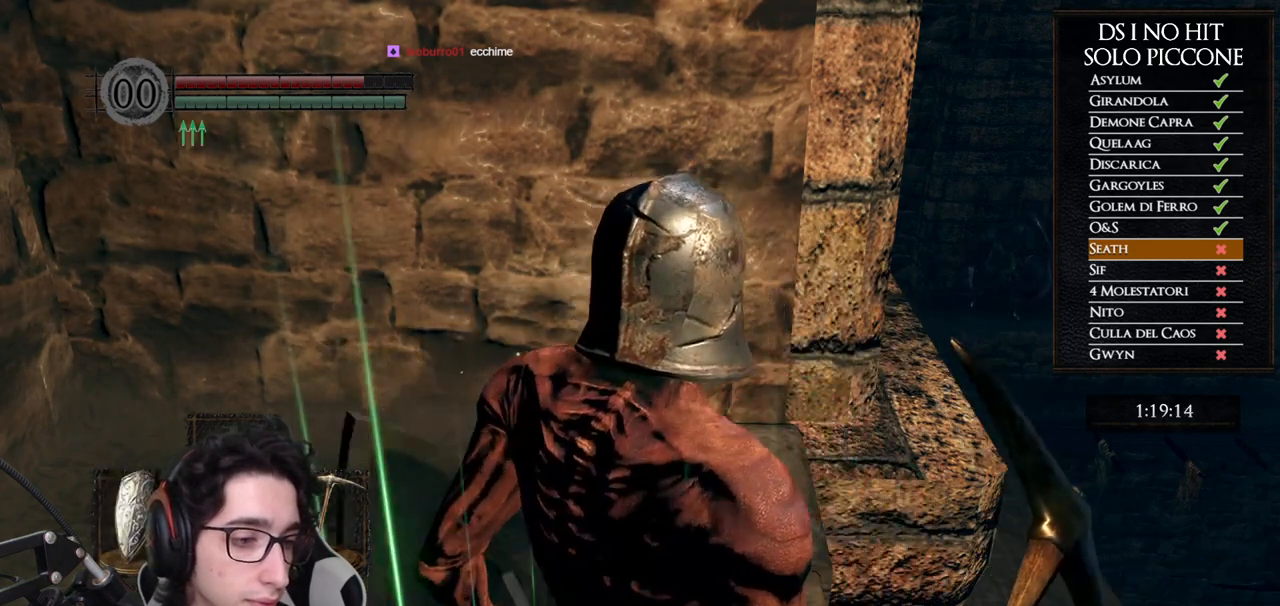
{"dt_ms": 500, "buttons": ["R2"], "left_stick": "center", "right_stick": "center"}
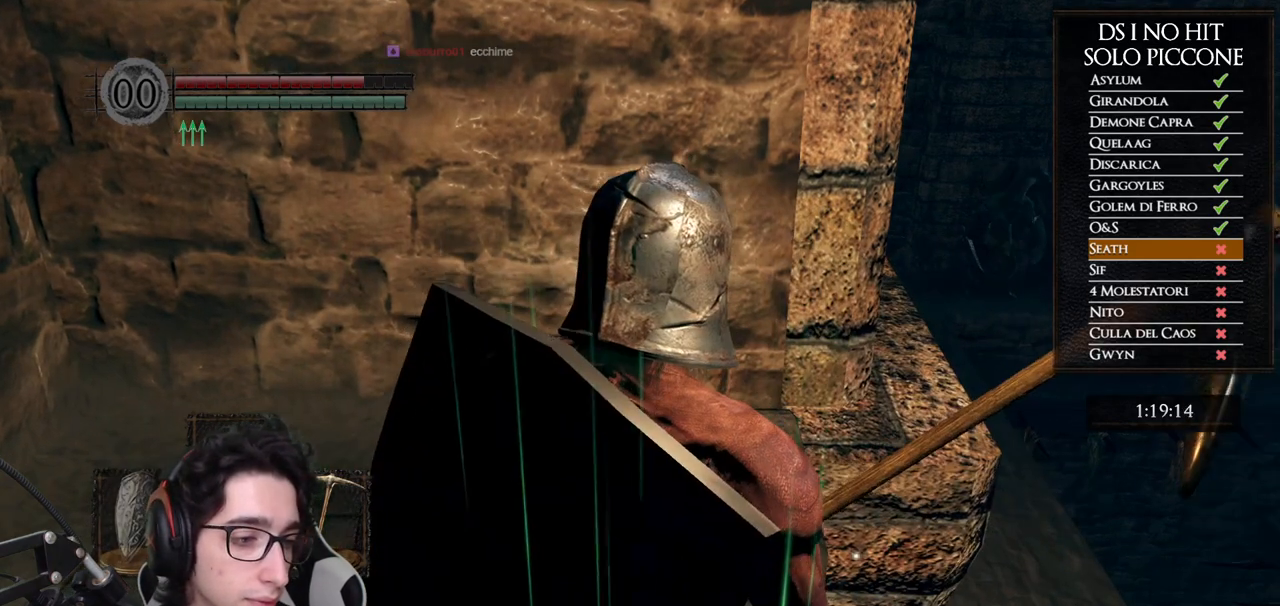
{"dt_ms": 500, "buttons": ["R2"], "left_stick": "center", "right_stick": "center"}
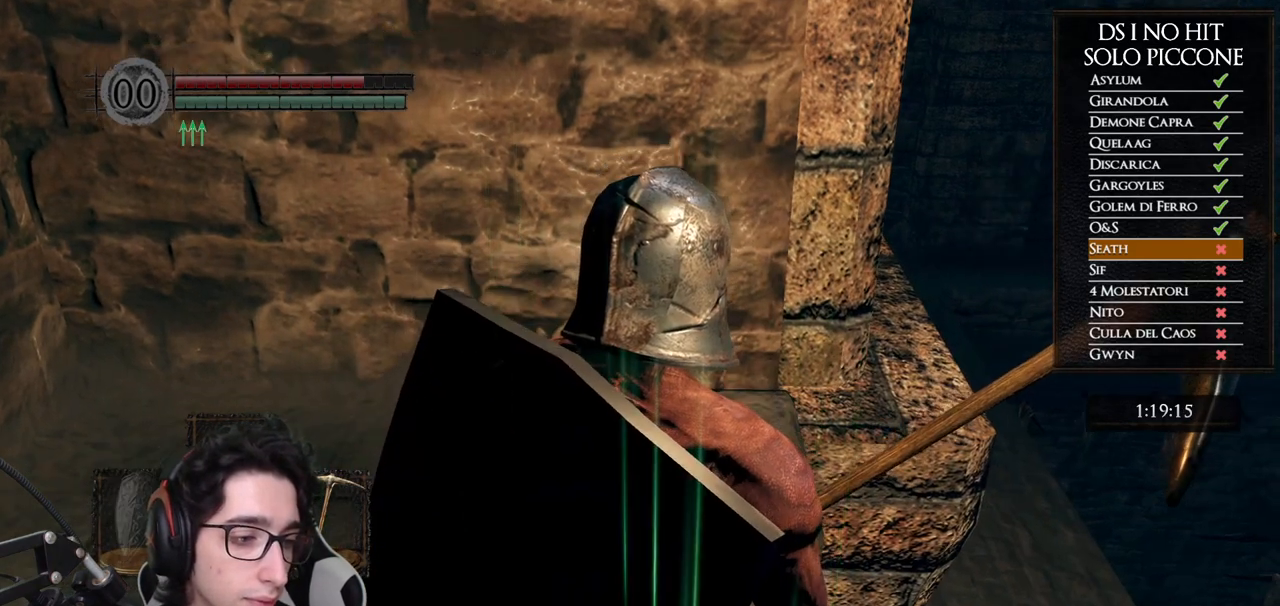
{"dt_ms": 500, "buttons": ["R2"], "left_stick": "center", "right_stick": "center"}
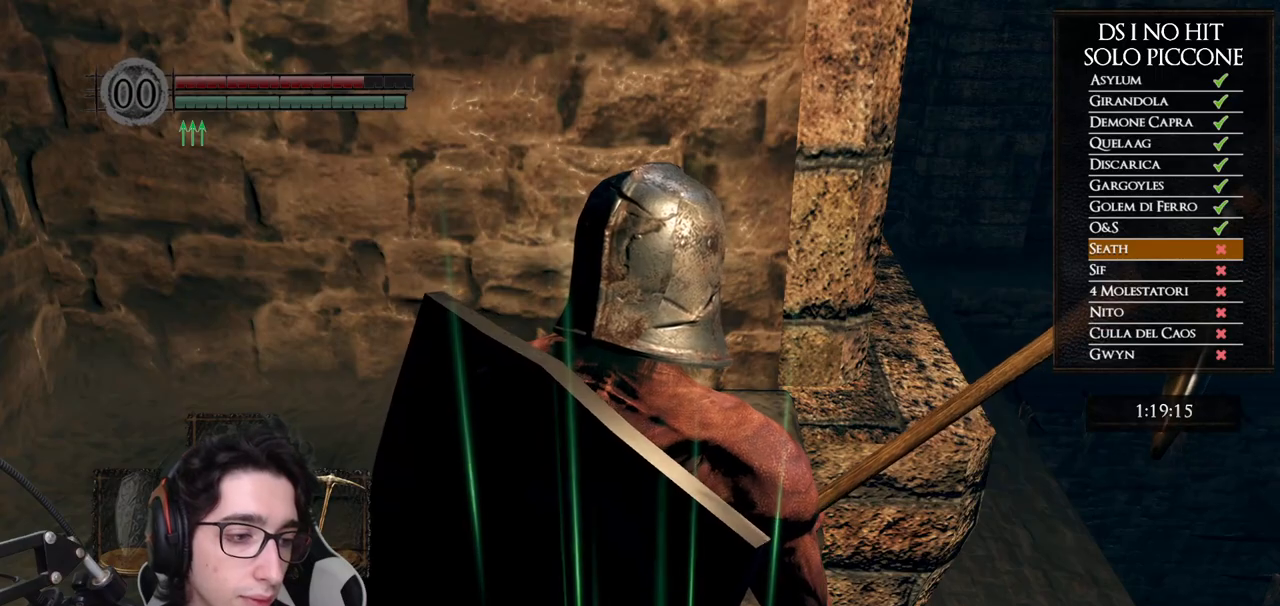
{"dt_ms": 500, "buttons": ["R2"], "left_stick": "center", "right_stick": "center"}
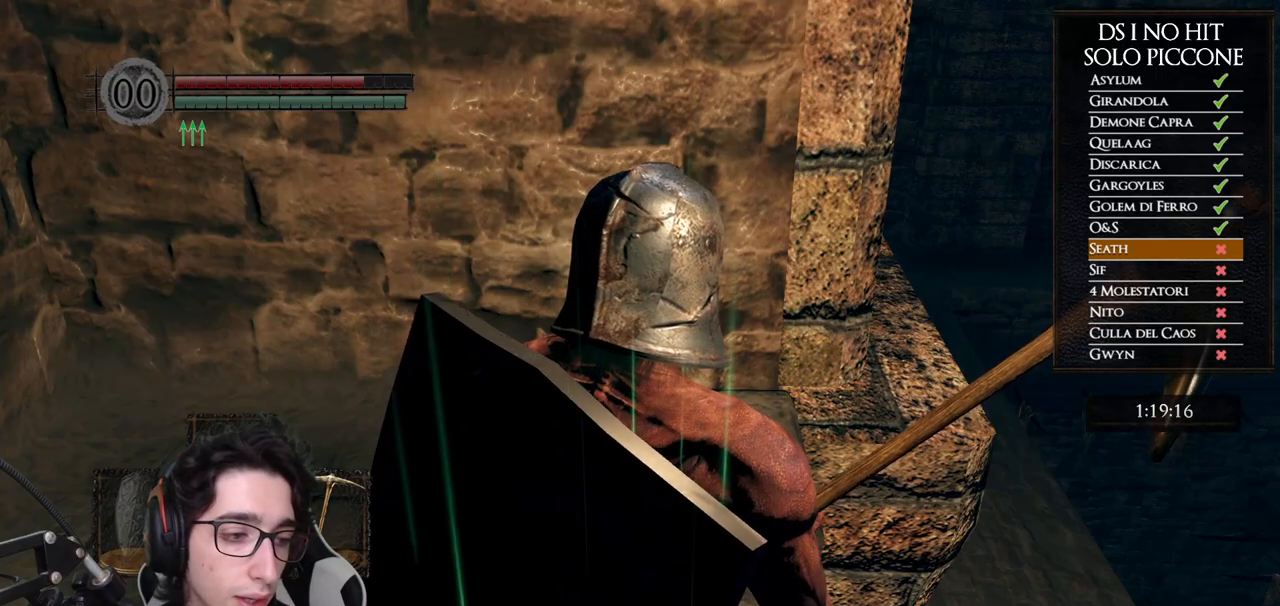
{"dt_ms": 1000, "buttons": ["R2"], "left_stick": "center", "right_stick": "right"}
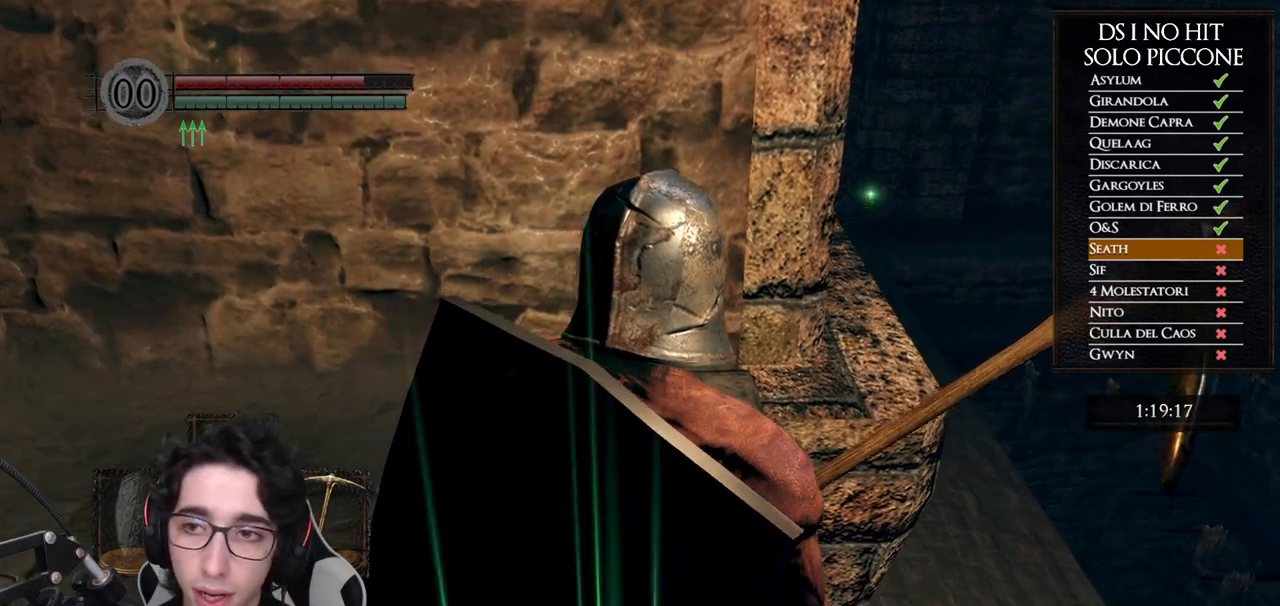
{"dt_ms": 500, "buttons": ["R2"], "left_stick": "center", "right_stick": "right"}
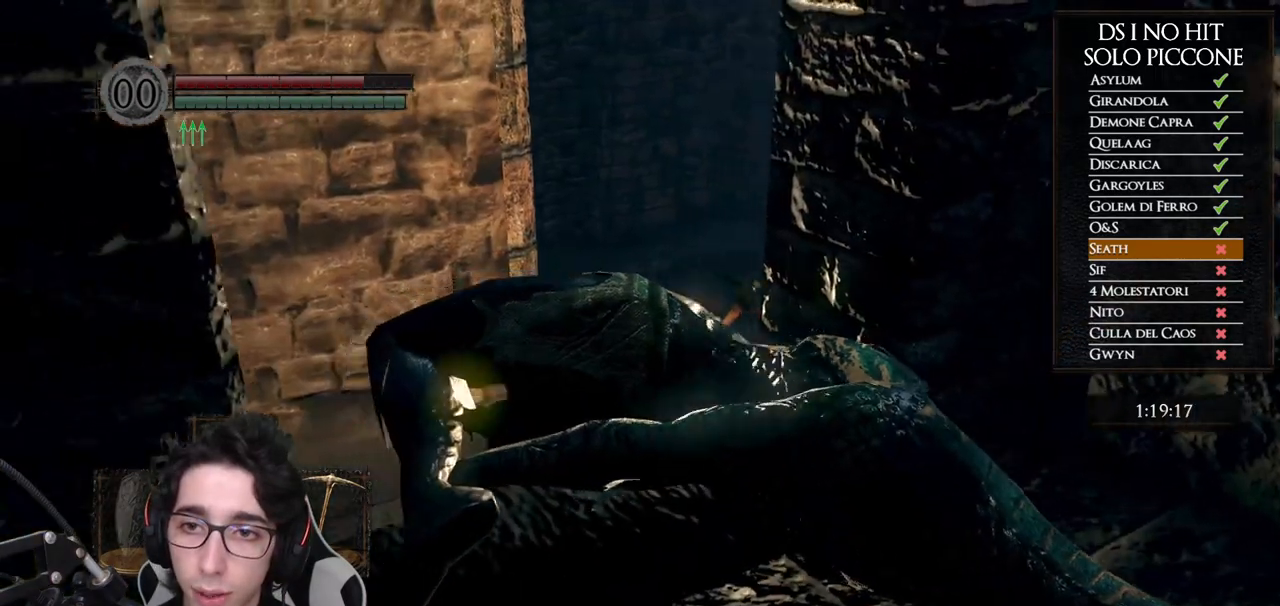
{"dt_ms": 500, "buttons": [], "left_stick": "center", "right_stick": "right"}
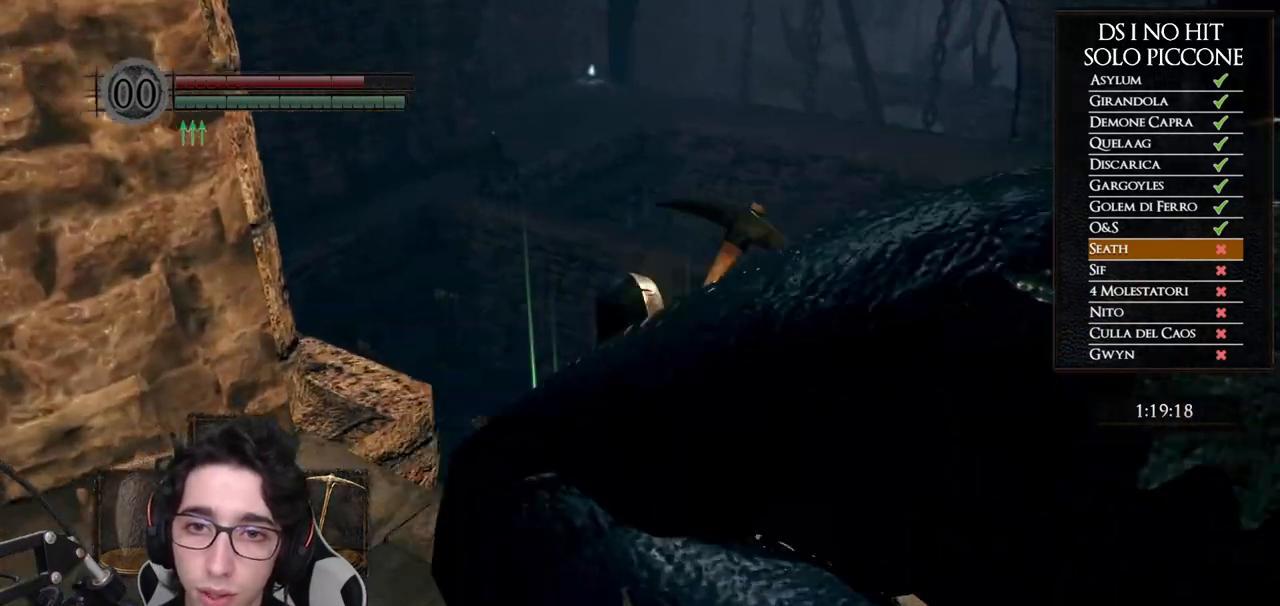
{"dt_ms": 500, "buttons": [], "left_stick": "up-left", "right_stick": "center", "events": [[50, "right_stick", "center"], [383, "left_stick", "up-left"]]}
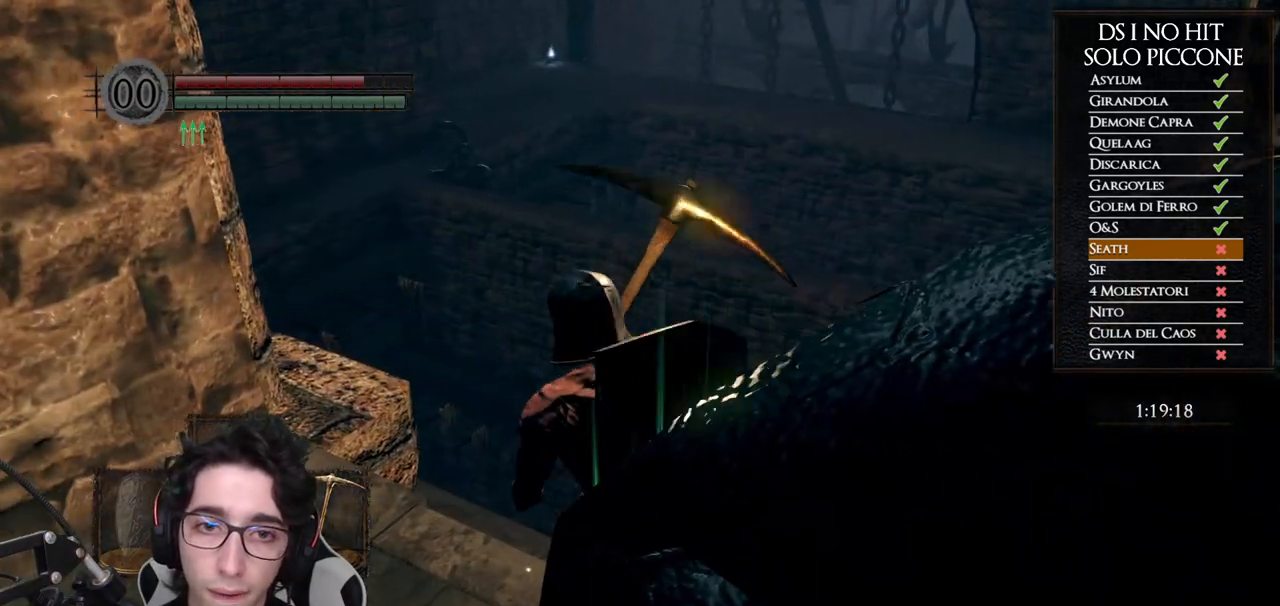
{"dt_ms": 500, "buttons": [], "left_stick": "up", "right_stick": "down-left", "events": [[150, "left_stick", "up"], [183, "right_stick", "down-left"]]}
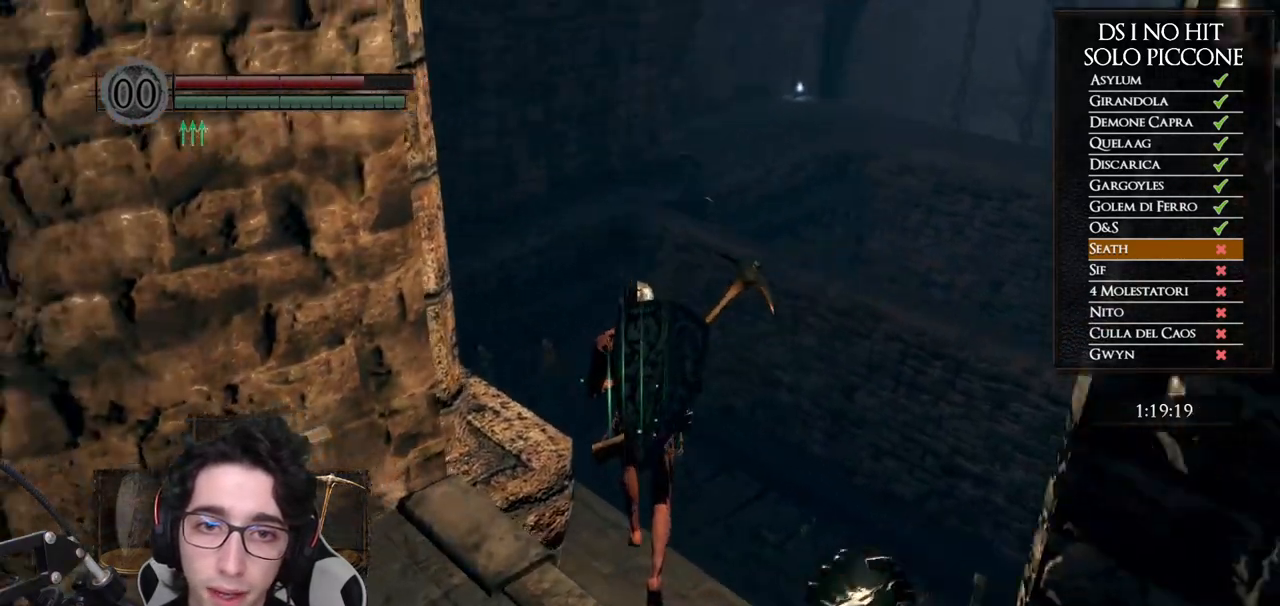
{"dt_ms": 500, "buttons": ["R2"], "left_stick": "up", "right_stick": "center"}
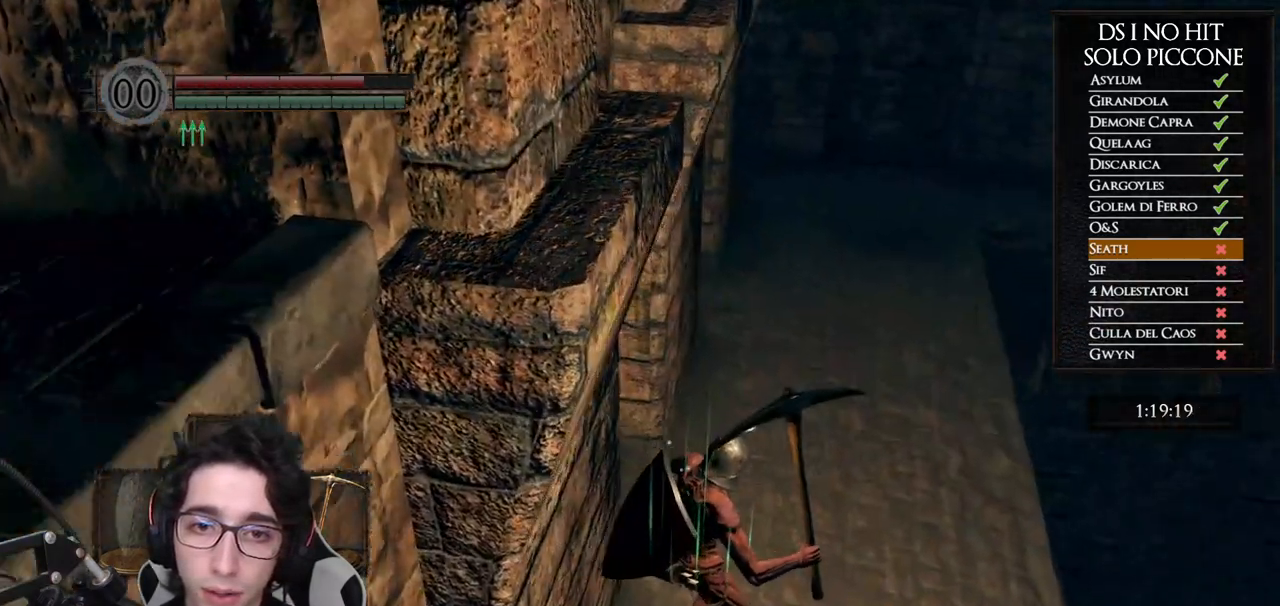
{"dt_ms": 500, "buttons": ["B"], "left_stick": "up", "right_stick": "center"}
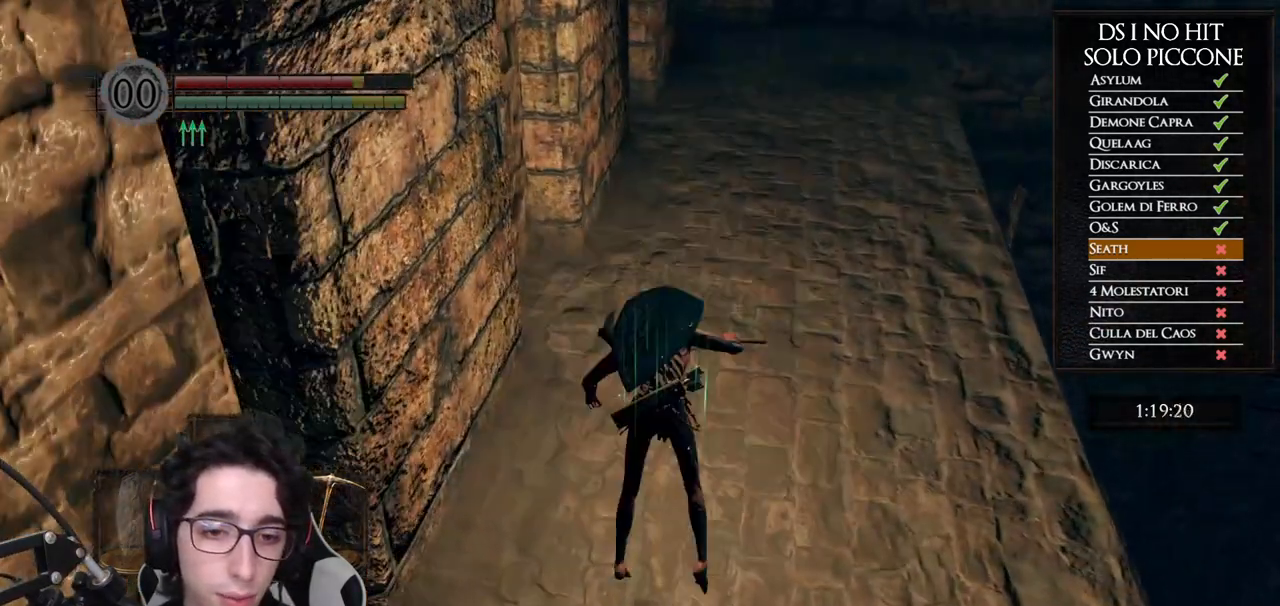
{"dt_ms": 500, "buttons": ["B"], "left_stick": "up", "right_stick": "center", "events": [[33, "B", "up"], [200, "right_stick", "up-right"], [367, "right_stick", "center"], [433, "B", "down"]]}
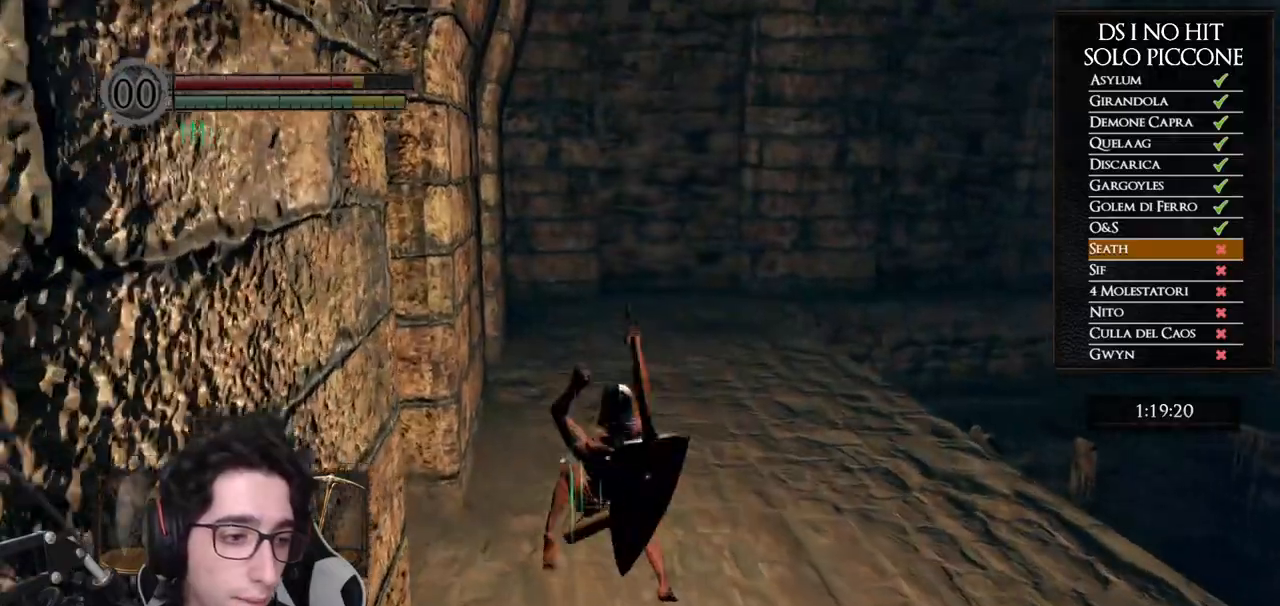
{"dt_ms": 500, "buttons": ["B"], "left_stick": "up", "right_stick": "center"}
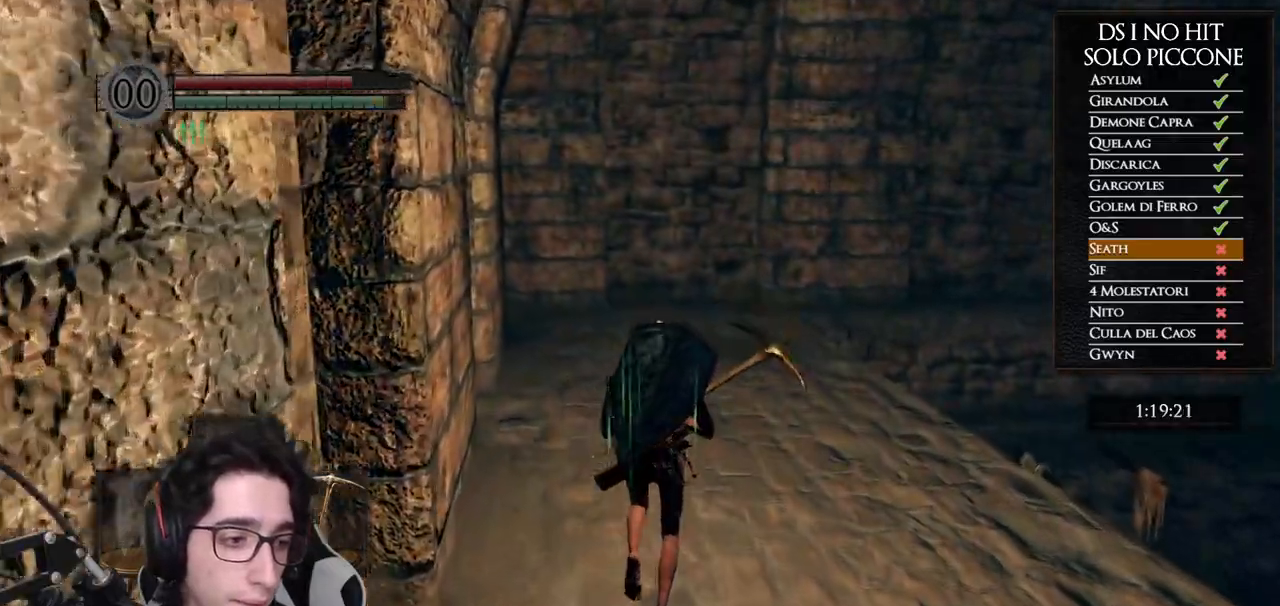
{"dt_ms": 500, "buttons": ["B"], "left_stick": "up", "right_stick": "center"}
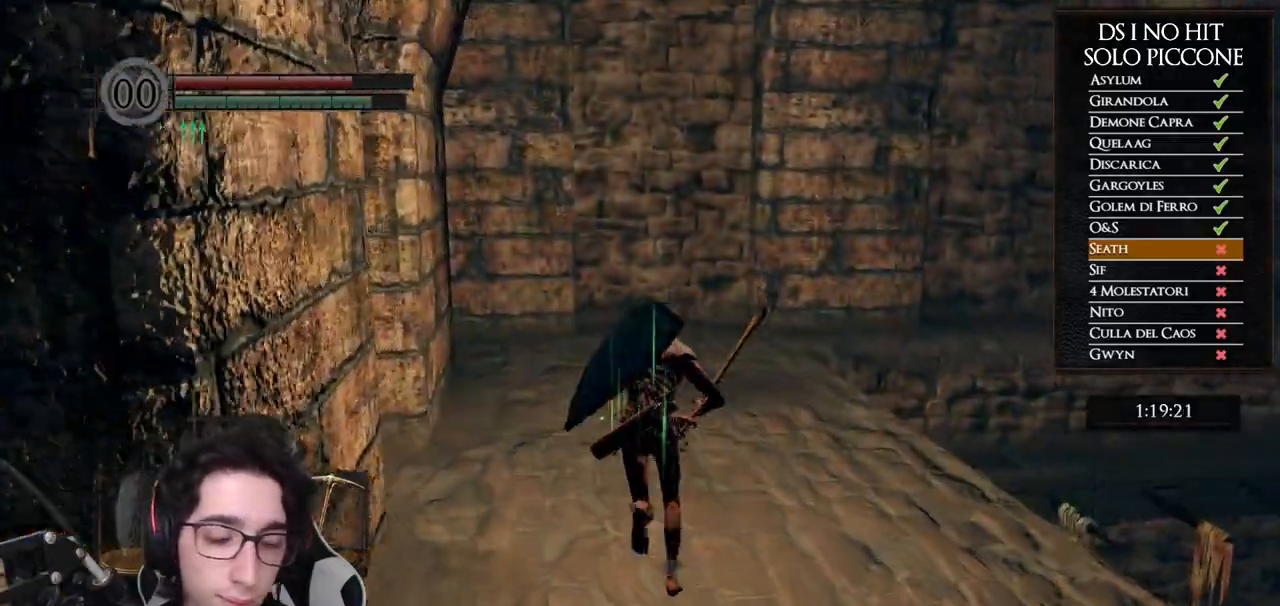
{"dt_ms": 500, "buttons": ["B"], "left_stick": "up", "right_stick": "center"}
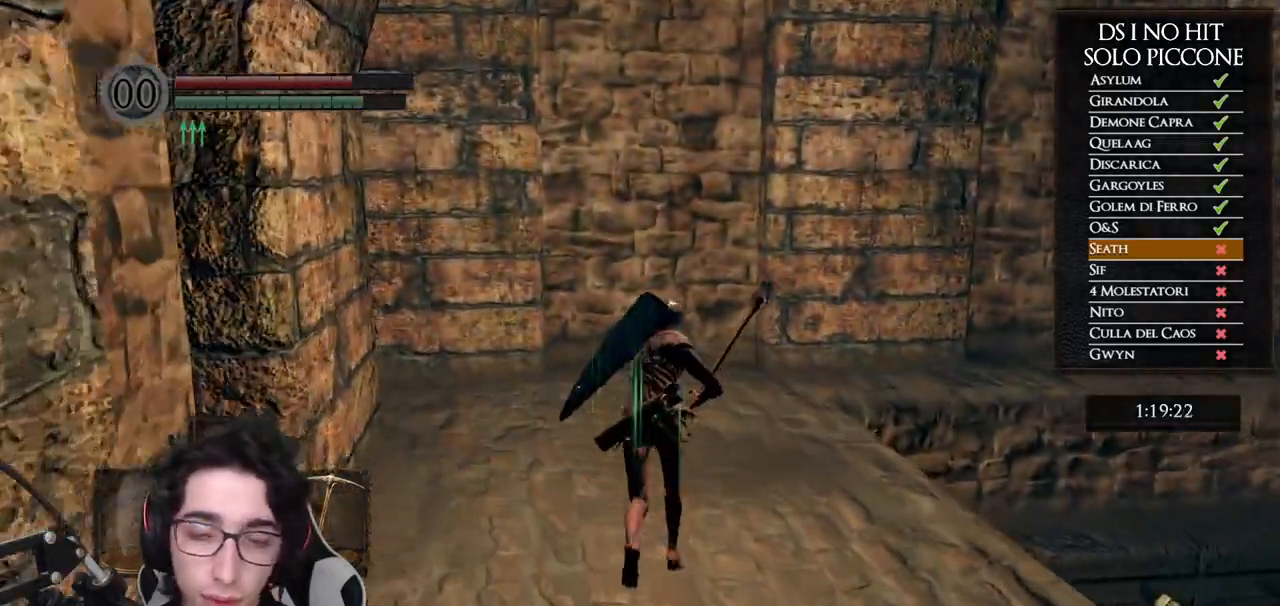
{"dt_ms": 500, "buttons": [], "left_stick": "up", "right_stick": "center", "events": [[483, "B", "up"]]}